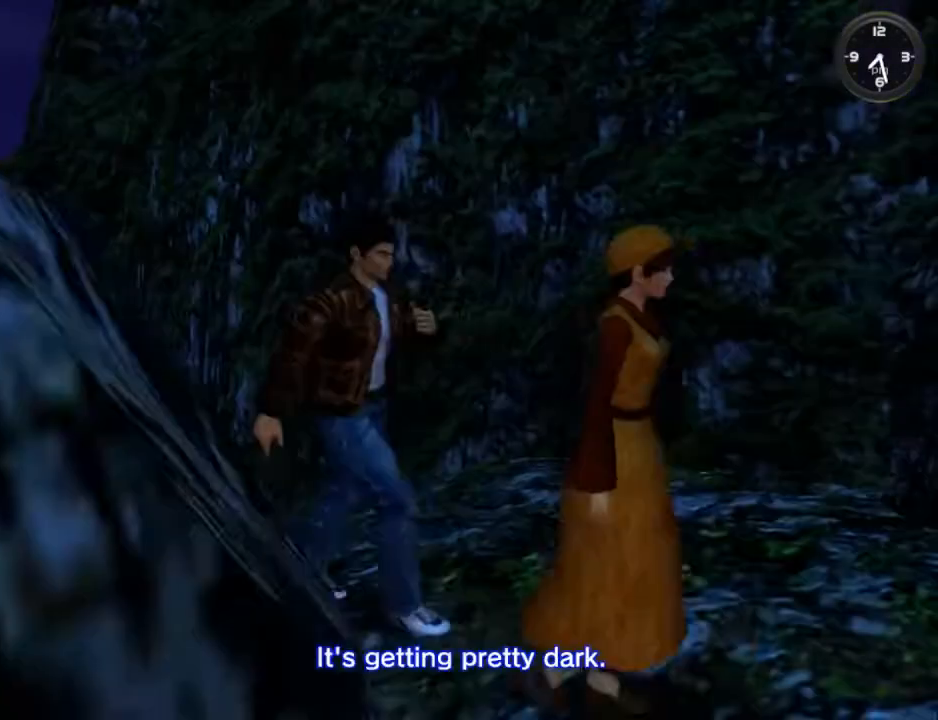
Gameplay with a controller (Xbox layout); each line is a JSON object with the inputs held at the frame after it. "events" lists button and stick changes between this image and that frame as [ms after this image, input, new state], when the widget could be followed in between. Not read: SHARE.
{"buttons": ["B"], "left_stick": "center", "right_stick": "center", "events": [[33, "B", "up"], [100, "B", "down"], [167, "B", "up"], [233, "B", "down"], [300, "B", "up"], [367, "B", "down"], [433, "B", "up"], [467, "B", "down"]]}
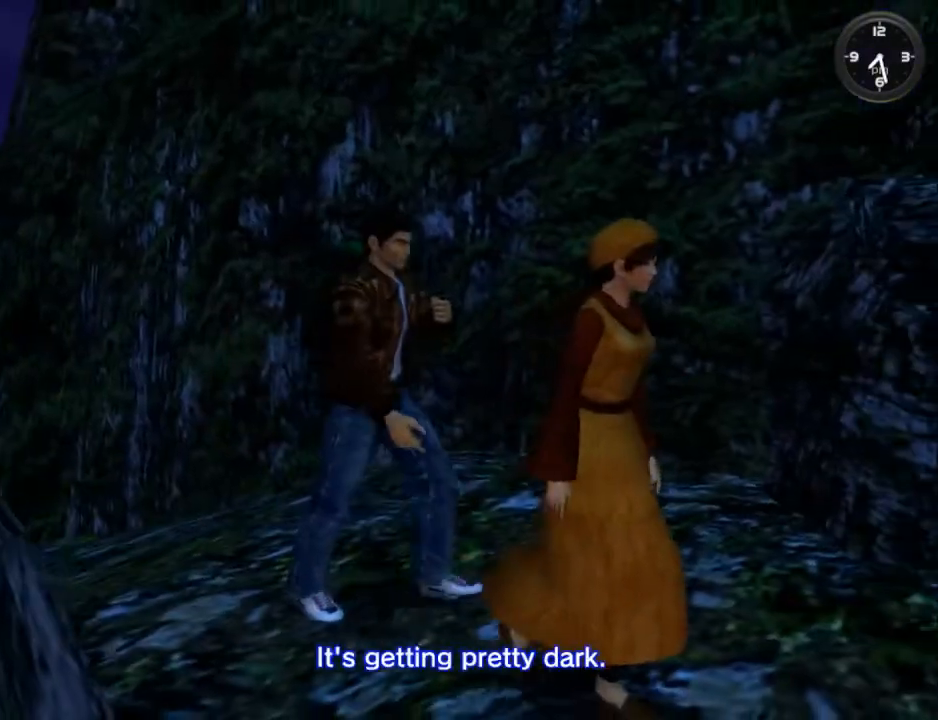
{"buttons": ["B"], "left_stick": "center", "right_stick": "center", "events": [[33, "B", "up"], [100, "B", "down"], [167, "B", "up"], [233, "B", "down"], [300, "B", "up"], [367, "B", "down"], [433, "B", "up"], [500, "B", "down"]]}
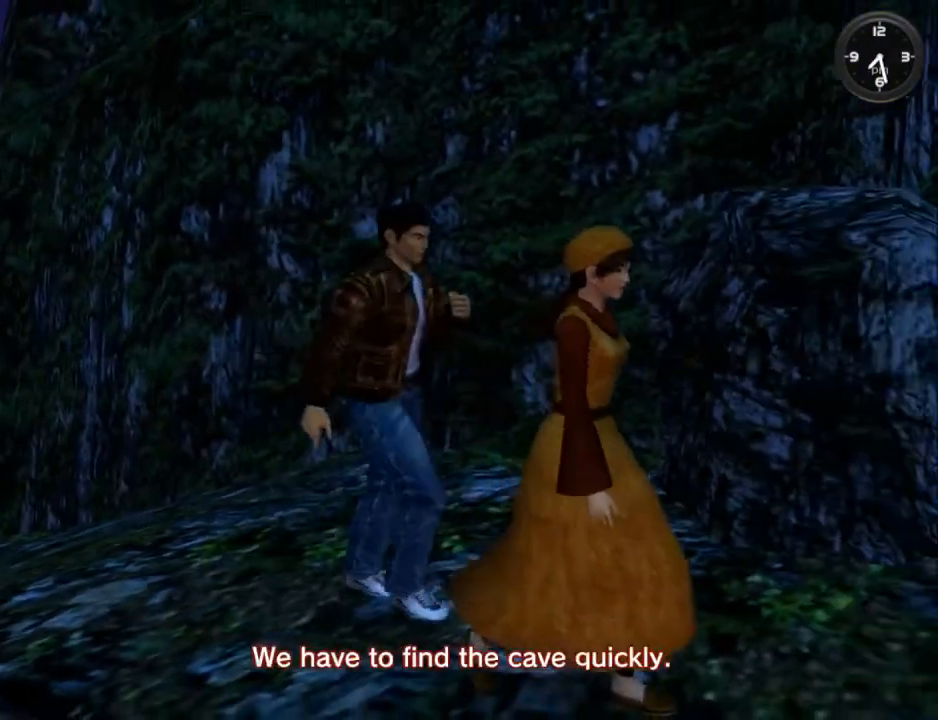
{"buttons": [], "left_stick": "center", "right_stick": "center", "events": [[67, "B", "up"], [133, "B", "down"], [200, "B", "up"], [267, "B", "down"], [333, "B", "up"], [367, "B", "down"], [467, "B", "up"]]}
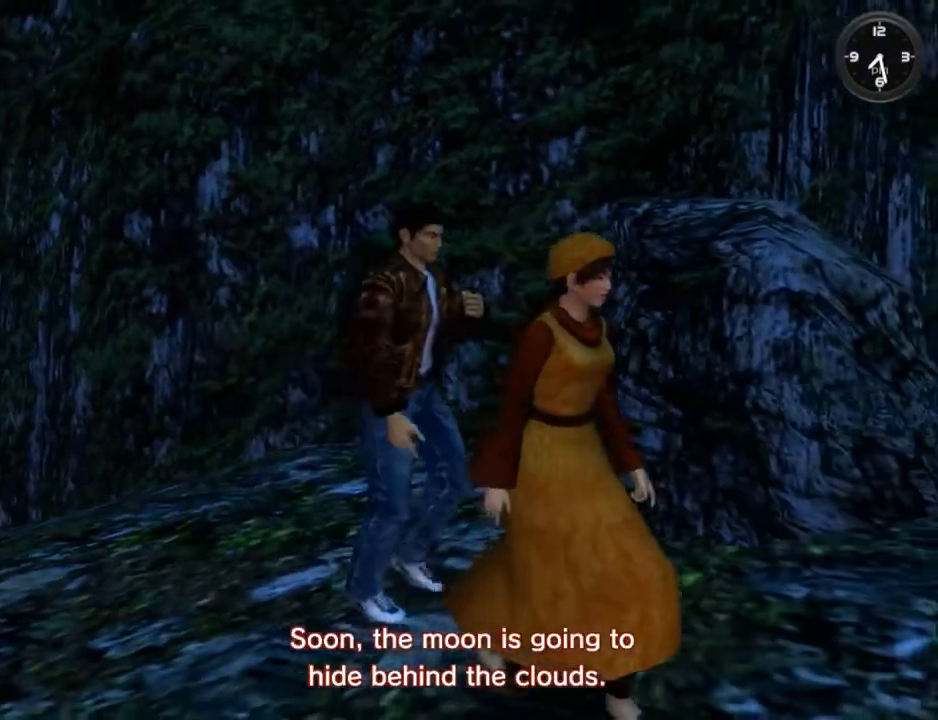
{"buttons": [], "left_stick": "center", "right_stick": "center", "events": [[33, "B", "down"], [67, "B", "up"], [133, "B", "down"], [200, "B", "up"], [267, "B", "down"], [333, "B", "up"], [400, "B", "down"], [467, "B", "up"]]}
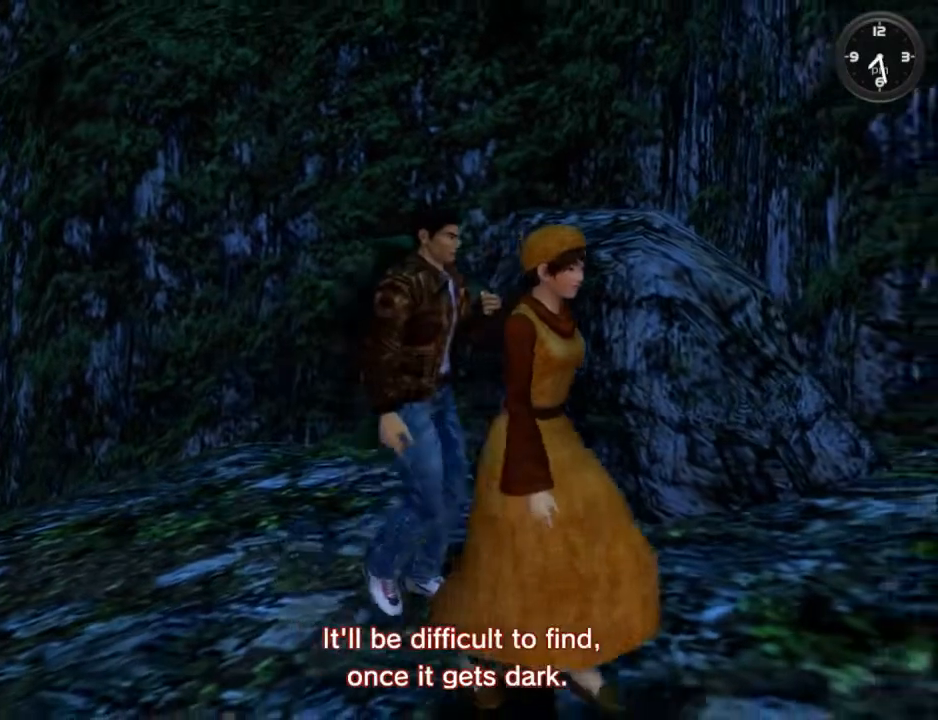
{"buttons": [], "left_stick": "center", "right_stick": "center", "events": [[33, "B", "down"], [200, "B", "up"], [267, "B", "down"], [333, "B", "up"], [400, "B", "down"], [467, "B", "up"]]}